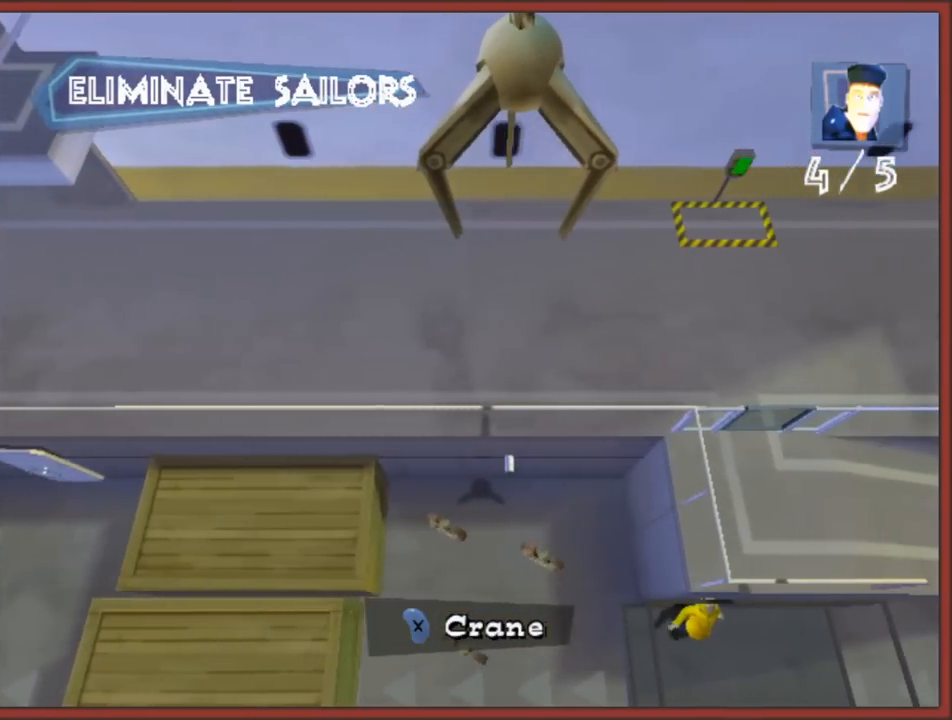
Gameplay with a controller (Nintendo layout); each line is a JSON object with the inputs held at the frame after it. "events" lists button and stick changes between this image and that frame as [ms after this image, input, new state], when the widget could be followed in between. Not read: L3 R3.
{"buttons": [], "left_stick": "right", "right_stick": "center", "events": []}
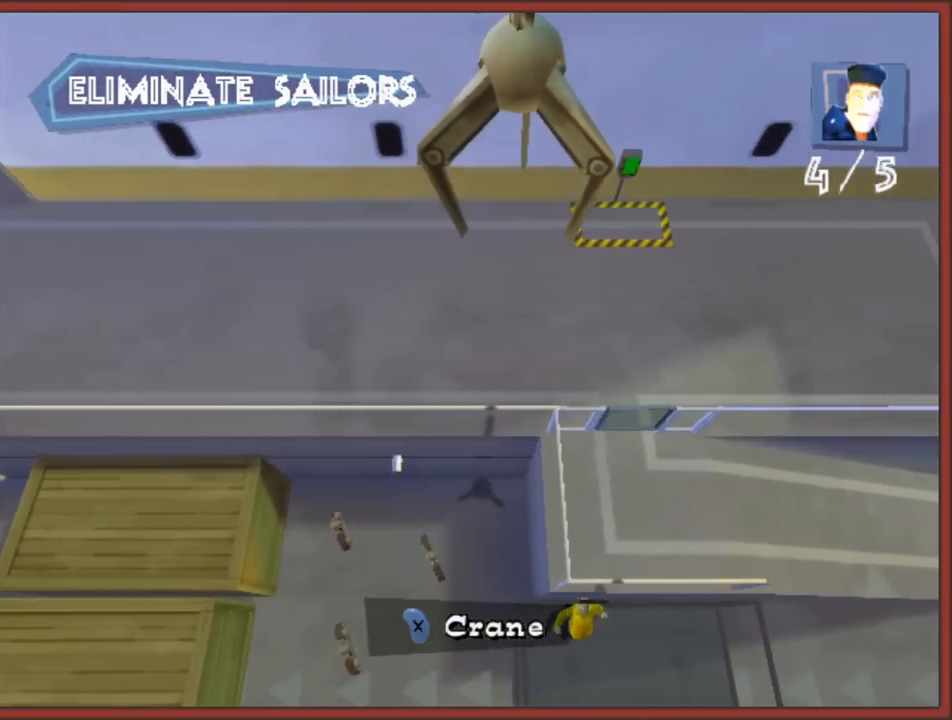
{"buttons": [], "left_stick": "right", "right_stick": "center", "events": []}
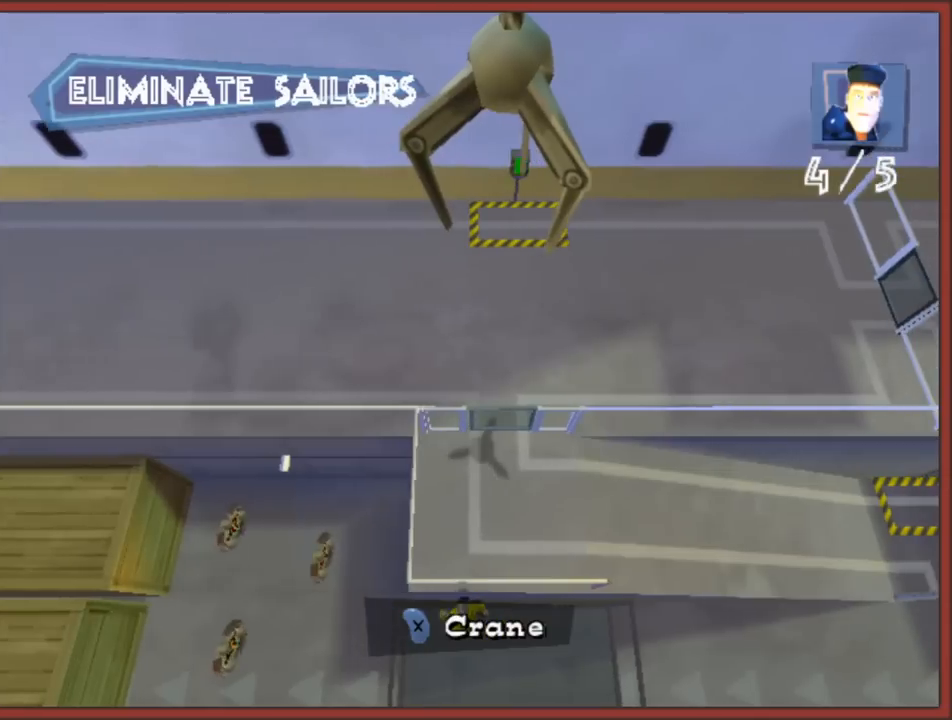
{"buttons": [], "left_stick": "right", "right_stick": "center", "events": []}
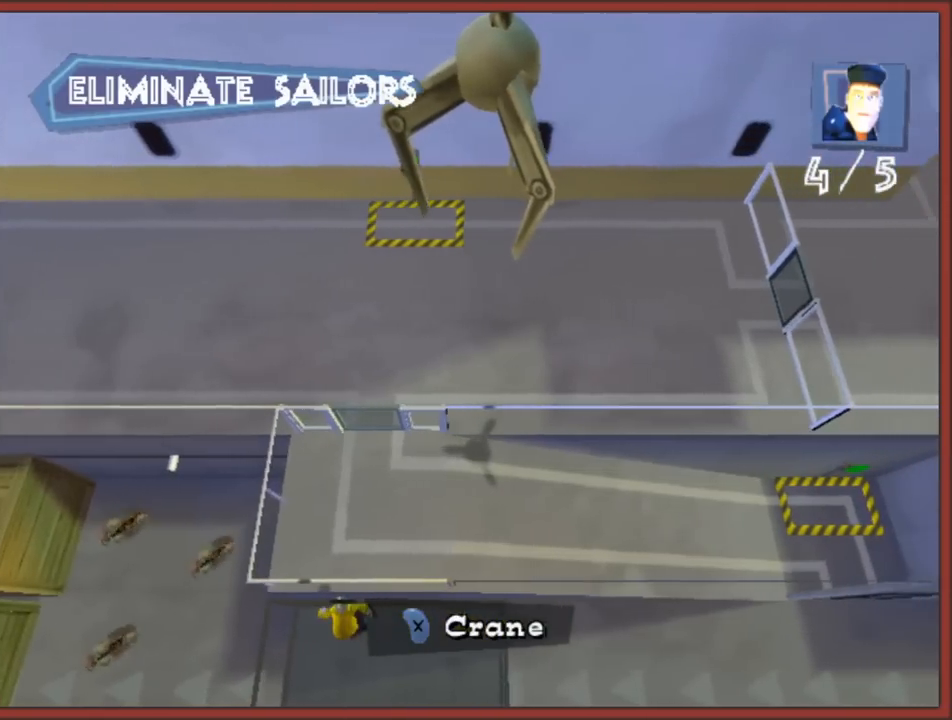
{"buttons": [], "left_stick": "right", "right_stick": "center", "events": []}
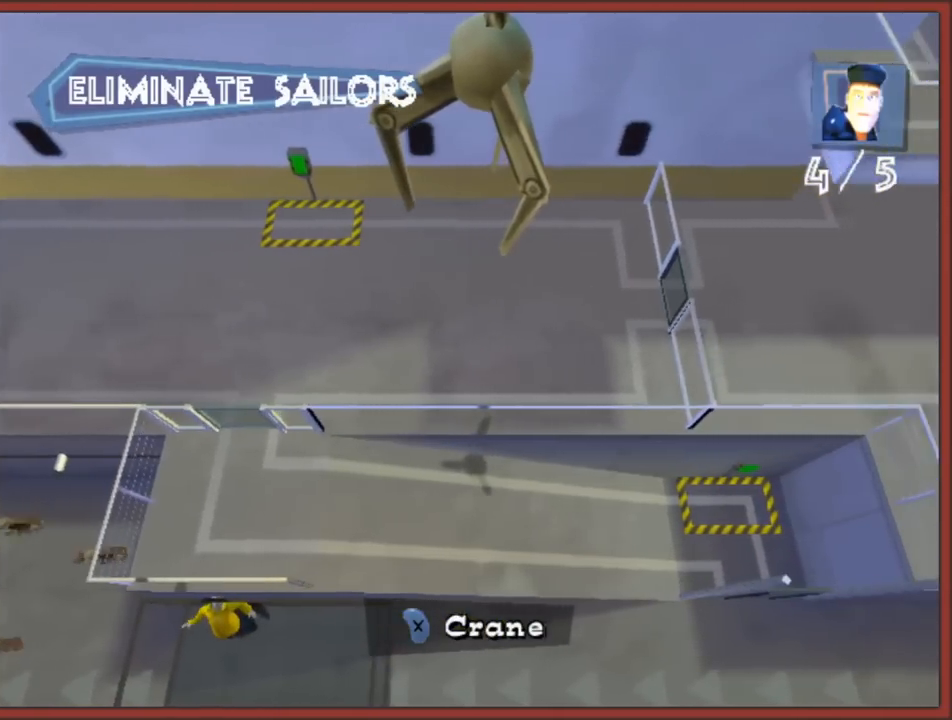
{"buttons": [], "left_stick": "right", "right_stick": "center", "events": []}
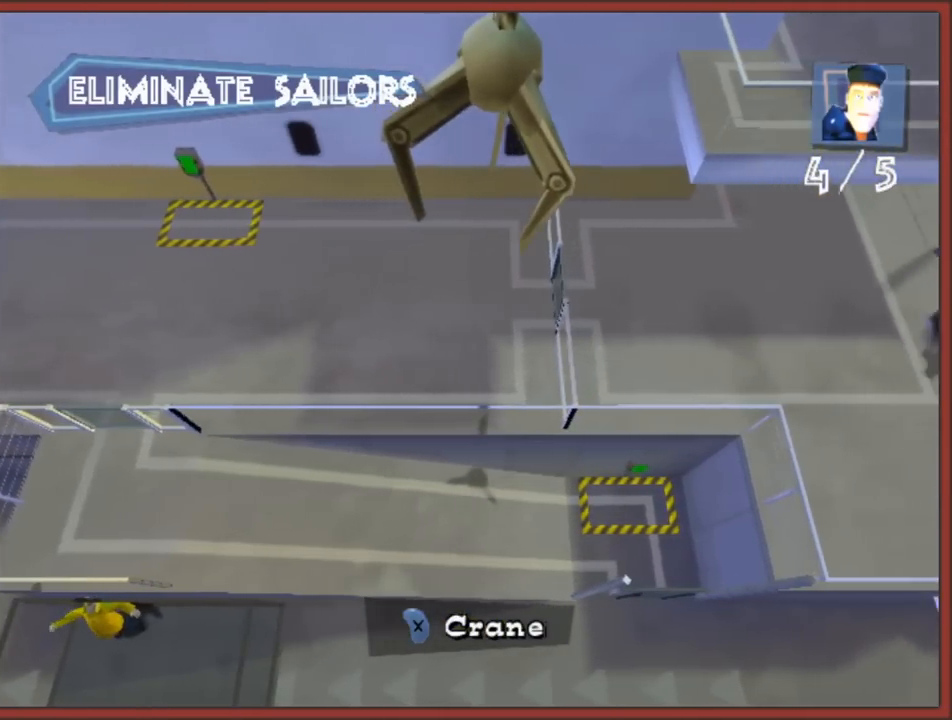
{"buttons": [], "left_stick": "right", "right_stick": "center", "events": []}
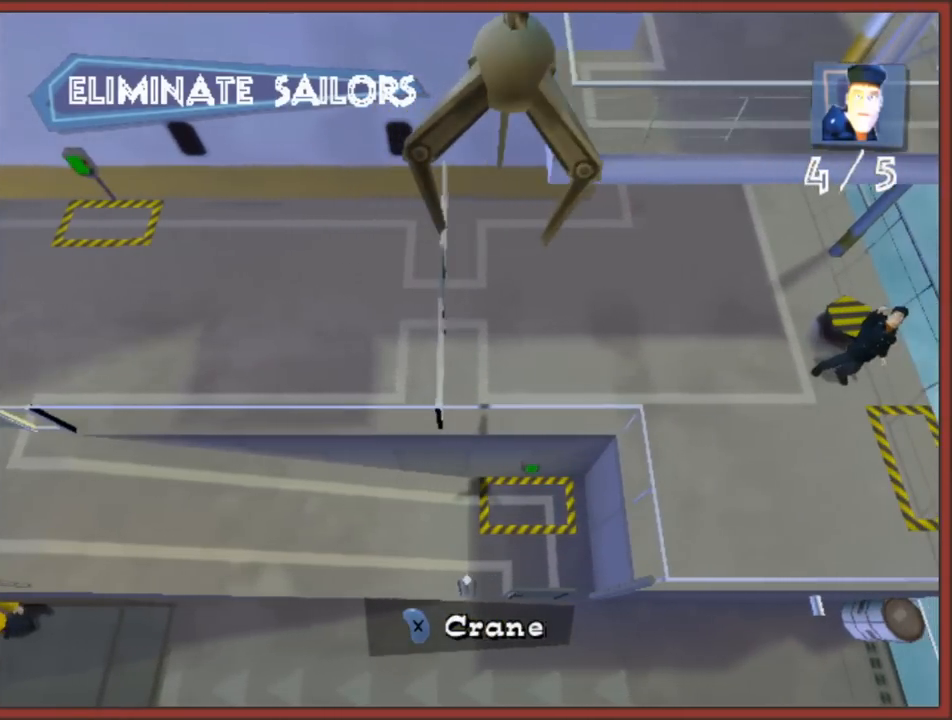
{"buttons": [], "left_stick": "up-right", "right_stick": "center", "events": [[250, "left_stick", "up-right"]]}
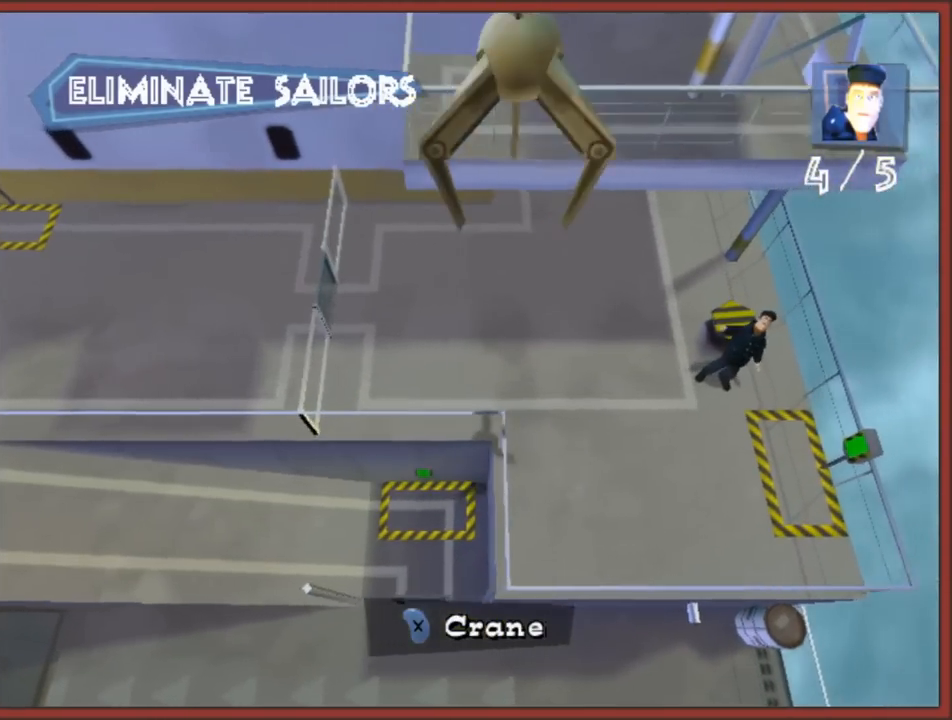
{"buttons": ["X"], "left_stick": "up-right", "right_stick": "center", "events": [[467, "X", "down"]]}
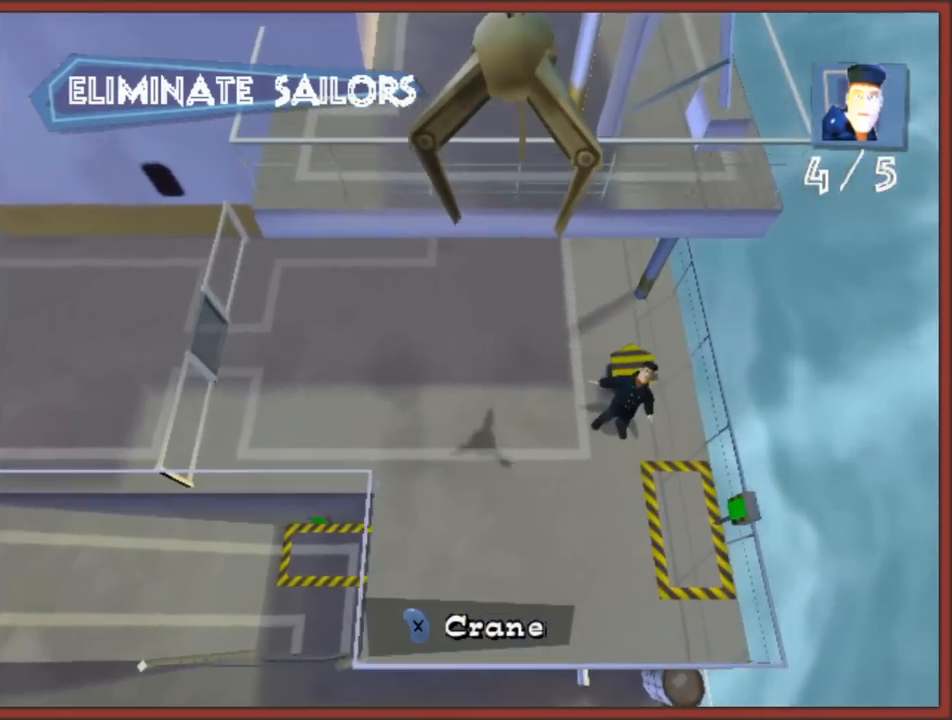
{"buttons": [], "left_stick": "center", "right_stick": "center", "events": [[17, "left_stick", "center"], [50, "X", "up"]]}
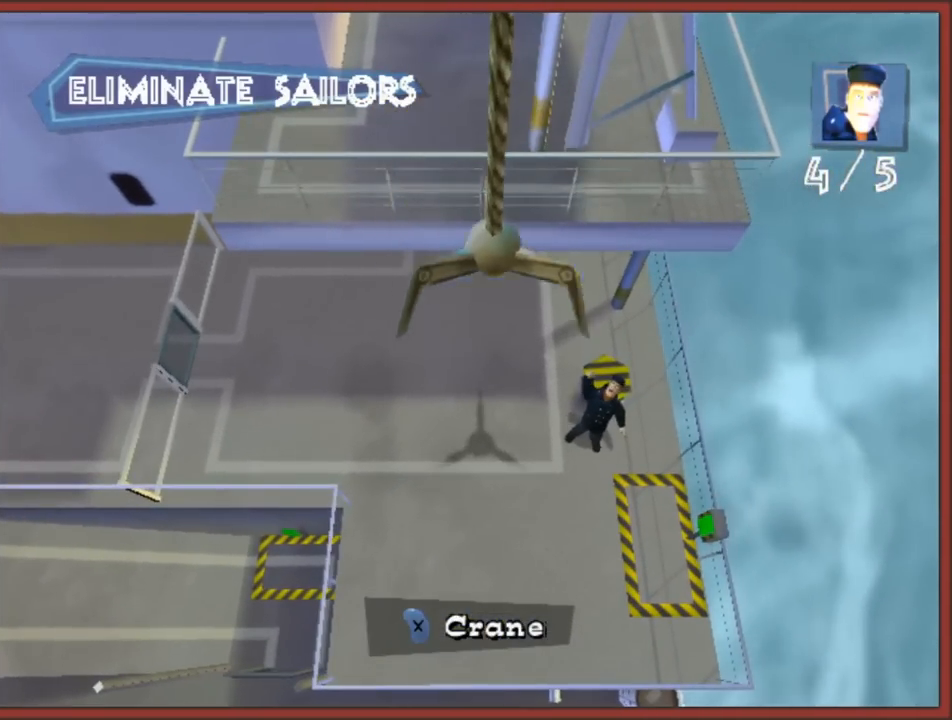
{"buttons": [], "left_stick": "center", "right_stick": "center", "events": [[283, "left_stick", "up"], [417, "left_stick", "center"]]}
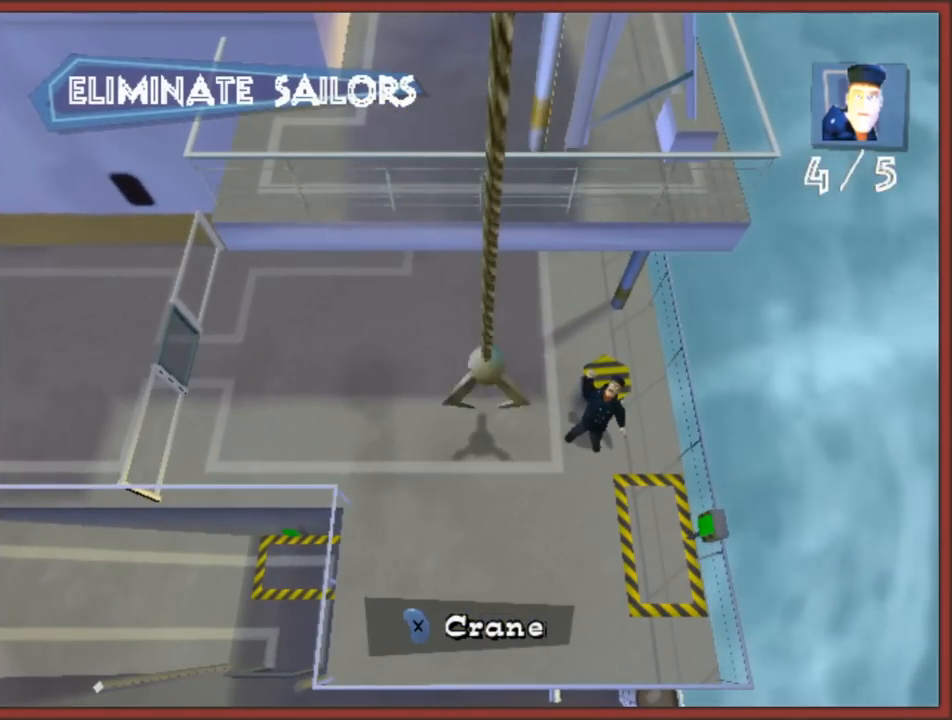
{"buttons": [], "left_stick": "right", "right_stick": "center", "events": [[133, "left_stick", "right"], [250, "left_stick", "up-right"], [383, "left_stick", "right"]]}
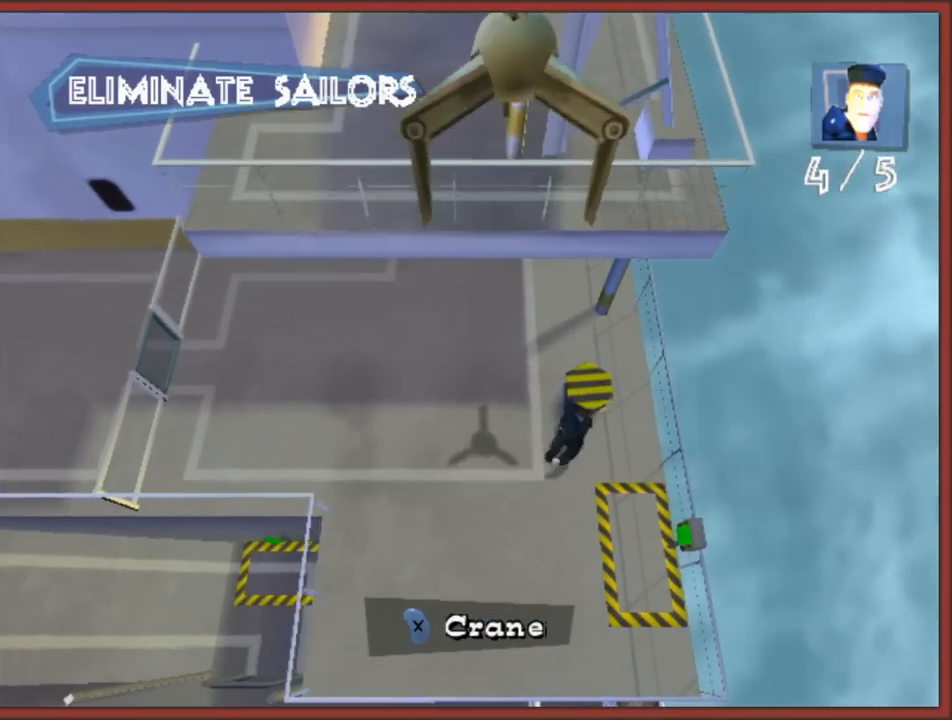
{"buttons": [], "left_stick": "center", "right_stick": "center", "events": [[100, "left_stick", "up-right"], [150, "X", "down"], [217, "X", "up"], [250, "left_stick", "center"]]}
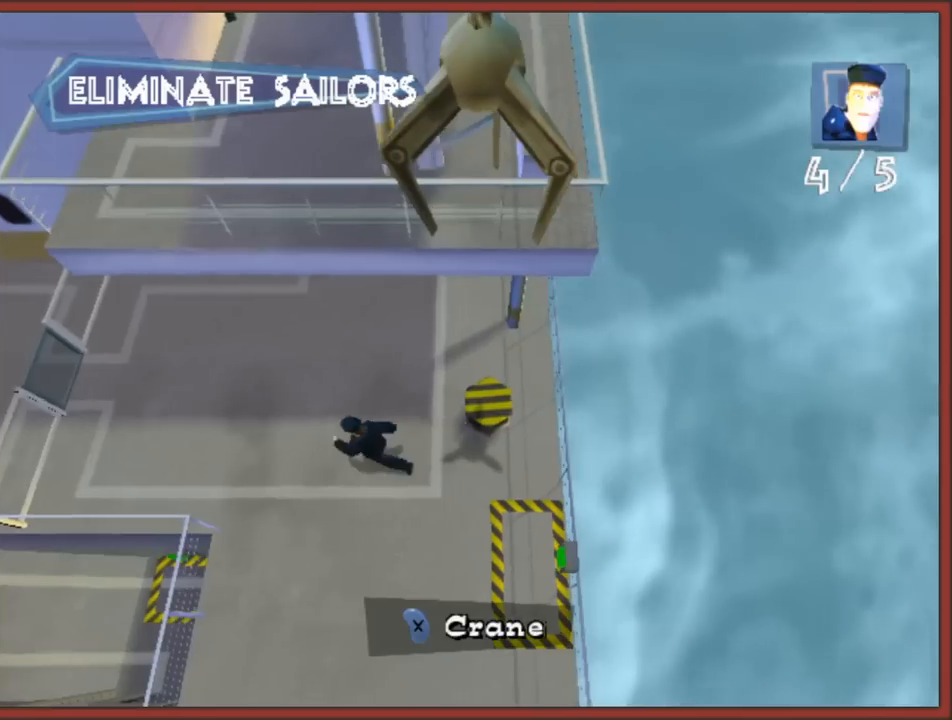
{"buttons": [], "left_stick": "left", "right_stick": "center", "events": [[67, "left_stick", "left"]]}
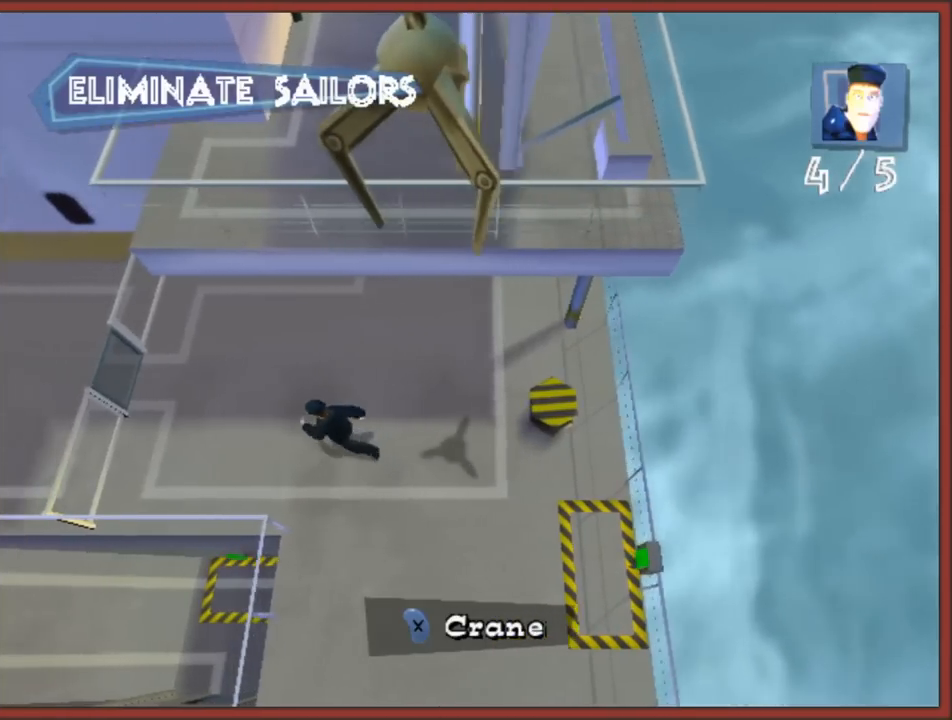
{"buttons": [], "left_stick": "up-left", "right_stick": "center", "events": [[483, "left_stick", "up-left"]]}
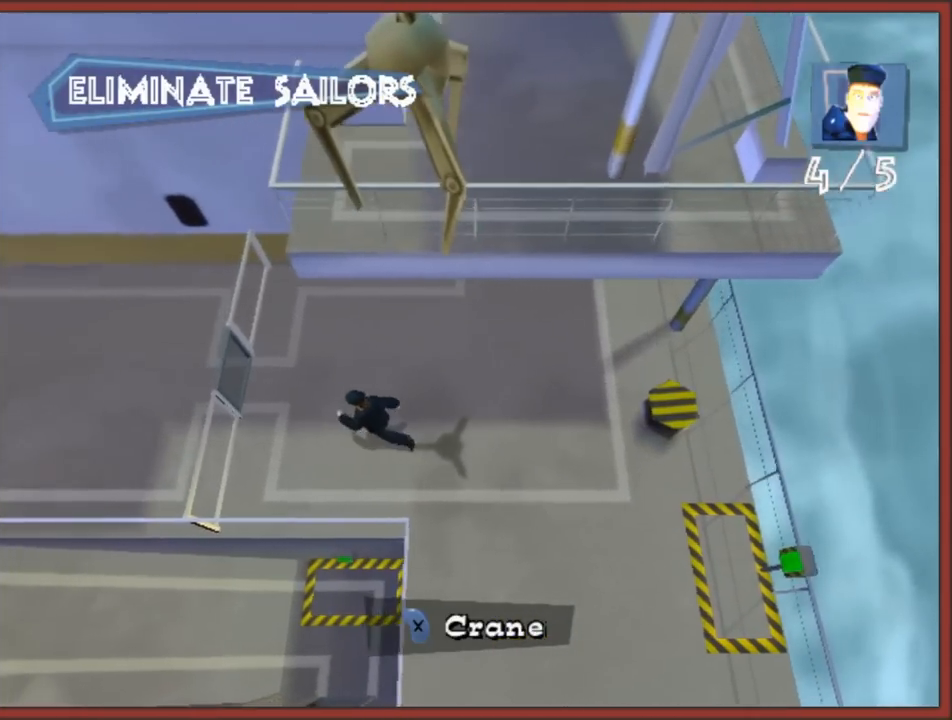
{"buttons": ["X"], "left_stick": "center", "right_stick": "center", "events": [[467, "X", "down"], [467, "left_stick", "center"]]}
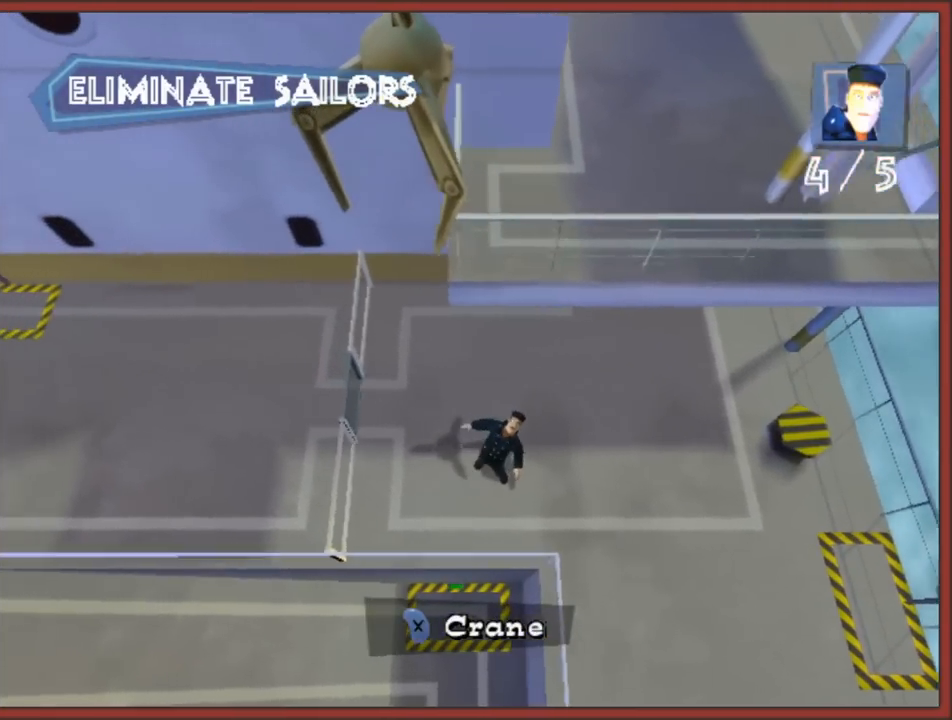
{"buttons": [], "left_stick": "right", "right_stick": "center", "events": [[17, "X", "up"], [283, "left_stick", "down-right"], [333, "left_stick", "right"]]}
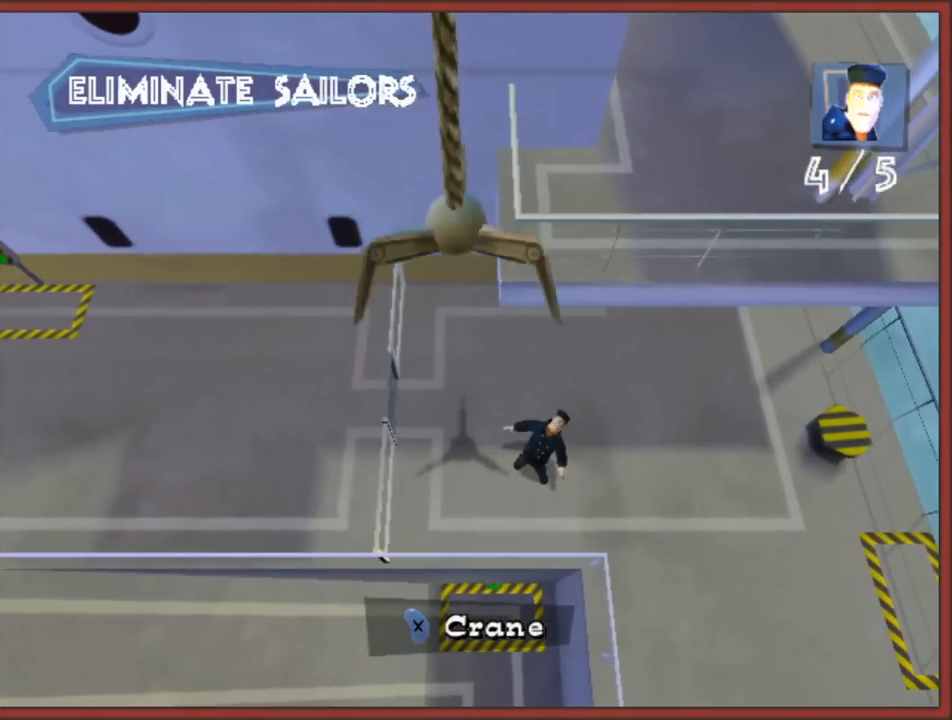
{"buttons": [], "left_stick": "right", "right_stick": "center", "events": []}
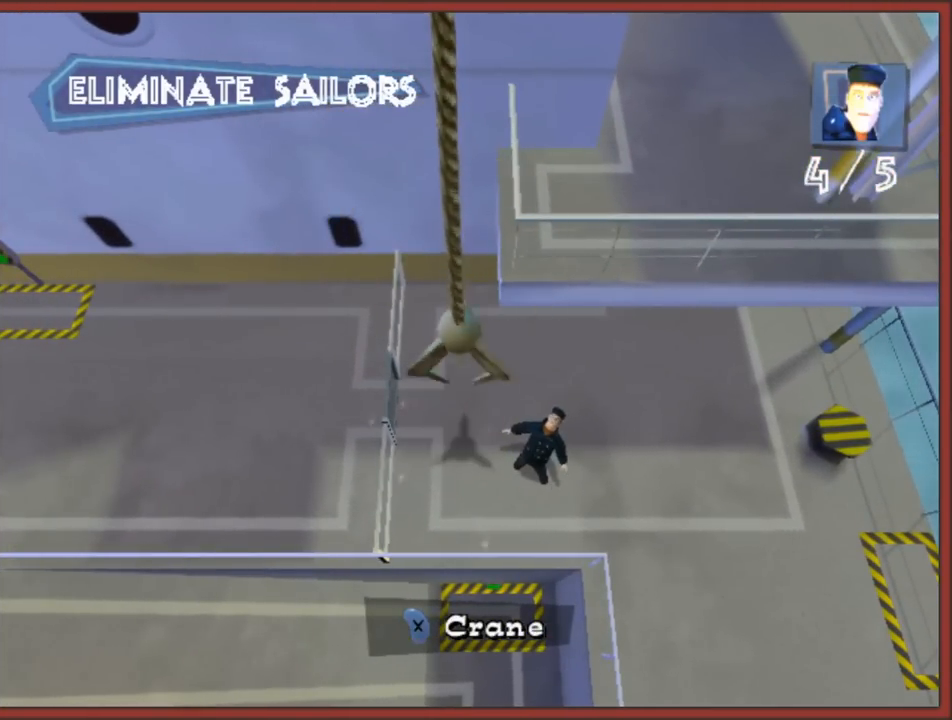
{"buttons": ["X"], "left_stick": "center", "right_stick": "center", "events": [[267, "X", "down"], [333, "left_stick", "center"], [350, "X", "up"], [450, "X", "down"]]}
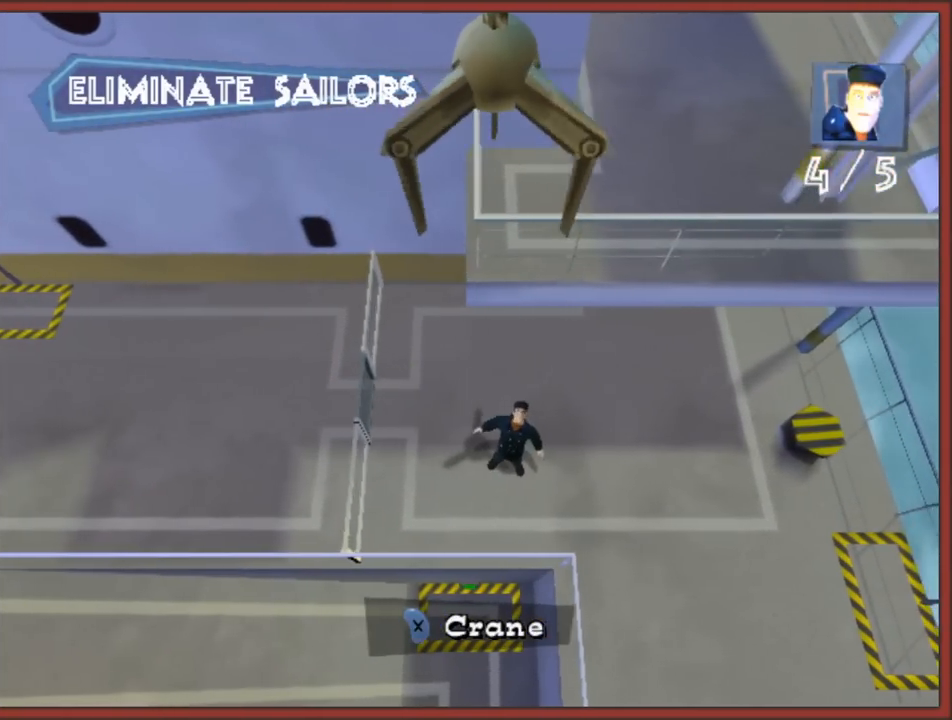
{"buttons": ["X"], "left_stick": "center", "right_stick": "center", "events": [[17, "X", "up"], [483, "X", "down"]]}
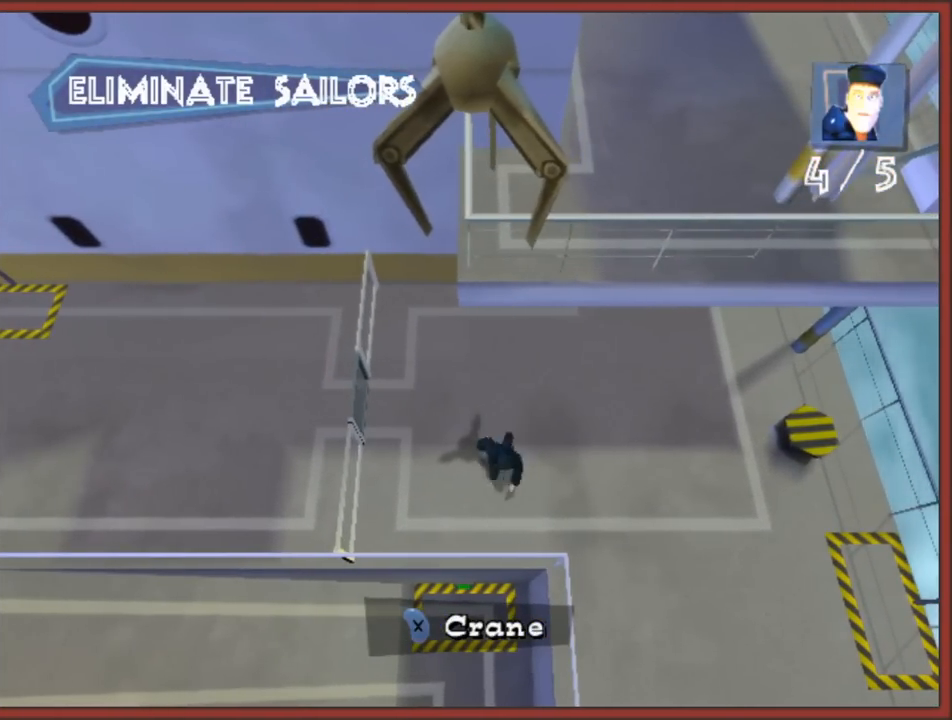
{"buttons": [], "left_stick": "right", "right_stick": "center", "events": [[67, "X", "up"], [417, "left_stick", "right"]]}
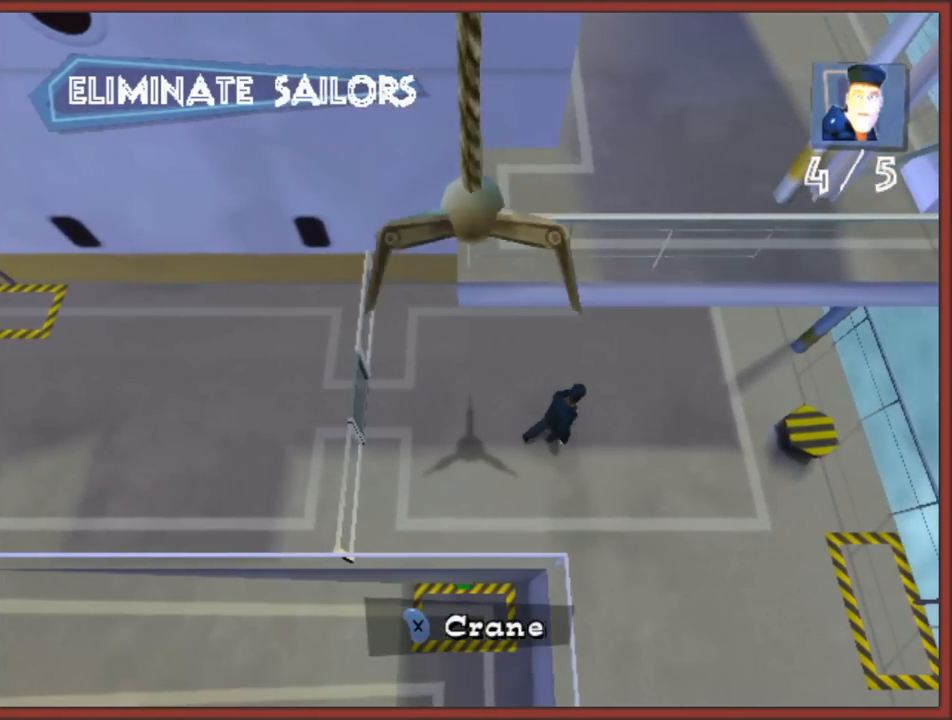
{"buttons": [], "left_stick": "up-right", "right_stick": "center", "events": [[333, "left_stick", "up-right"]]}
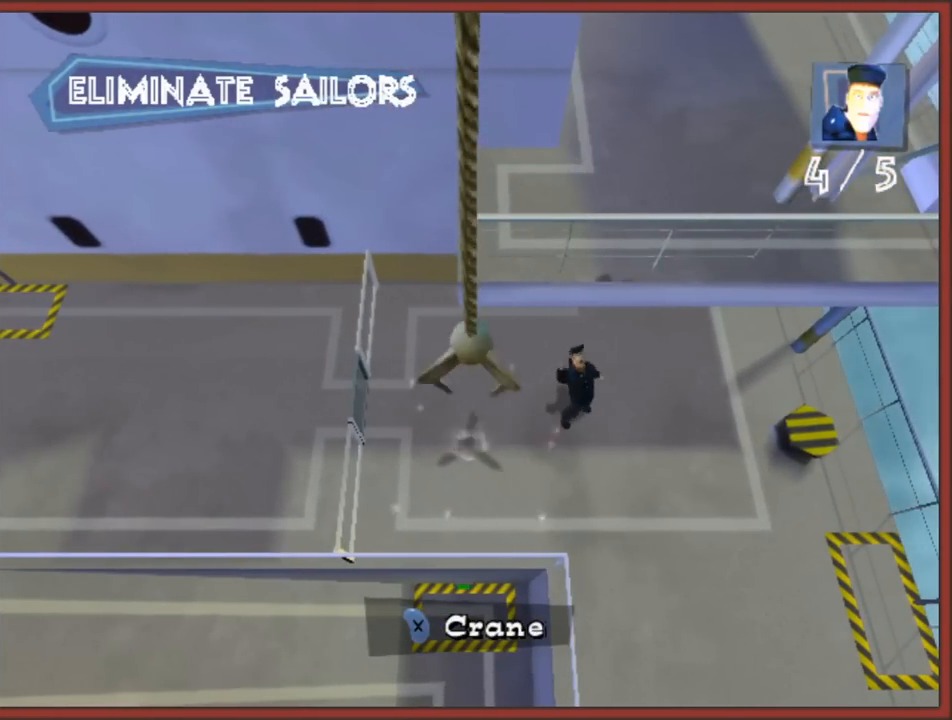
{"buttons": [], "left_stick": "up-right", "right_stick": "center", "events": [[100, "left_stick", "right"], [233, "left_stick", "up-right"]]}
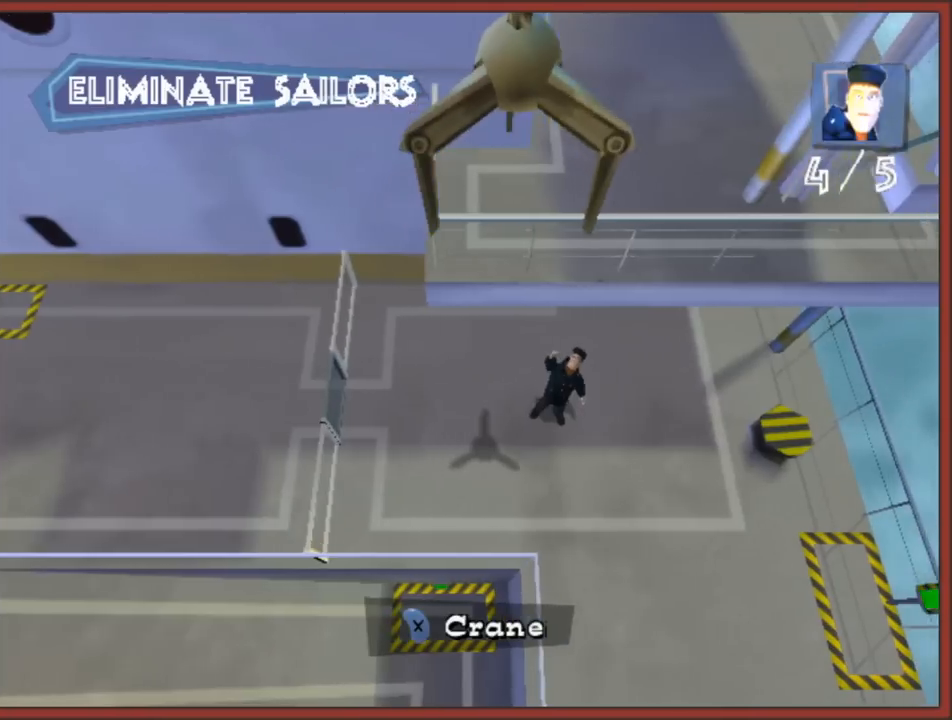
{"buttons": [], "left_stick": "center", "right_stick": "center", "events": [[183, "X", "down"], [217, "left_stick", "center"], [250, "X", "up"]]}
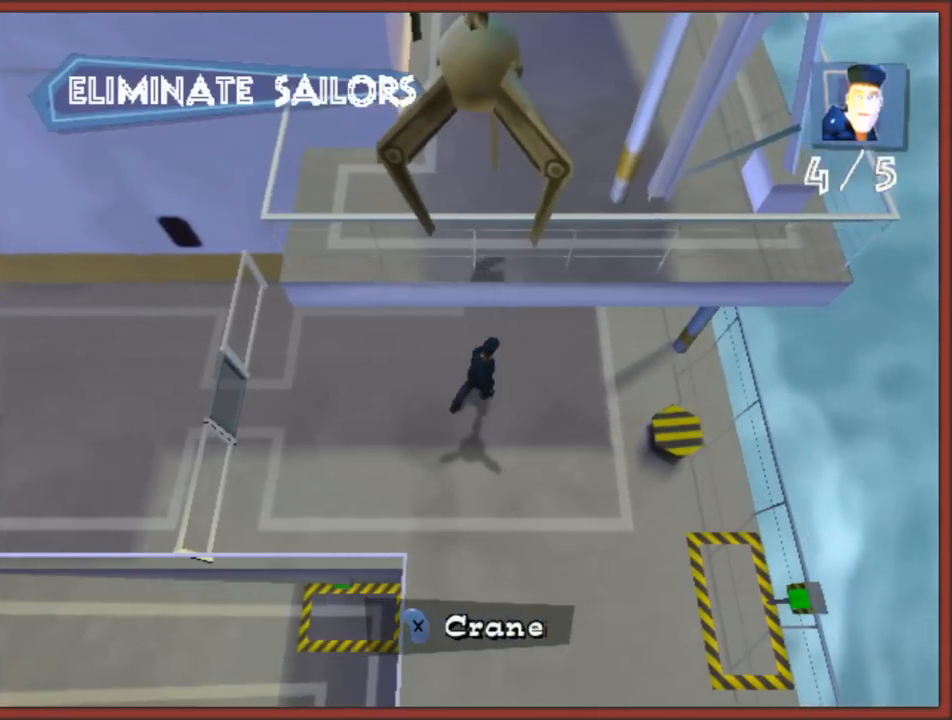
{"buttons": [], "left_stick": "up-right", "right_stick": "center", "events": [[300, "left_stick", "up"], [350, "left_stick", "up-right"]]}
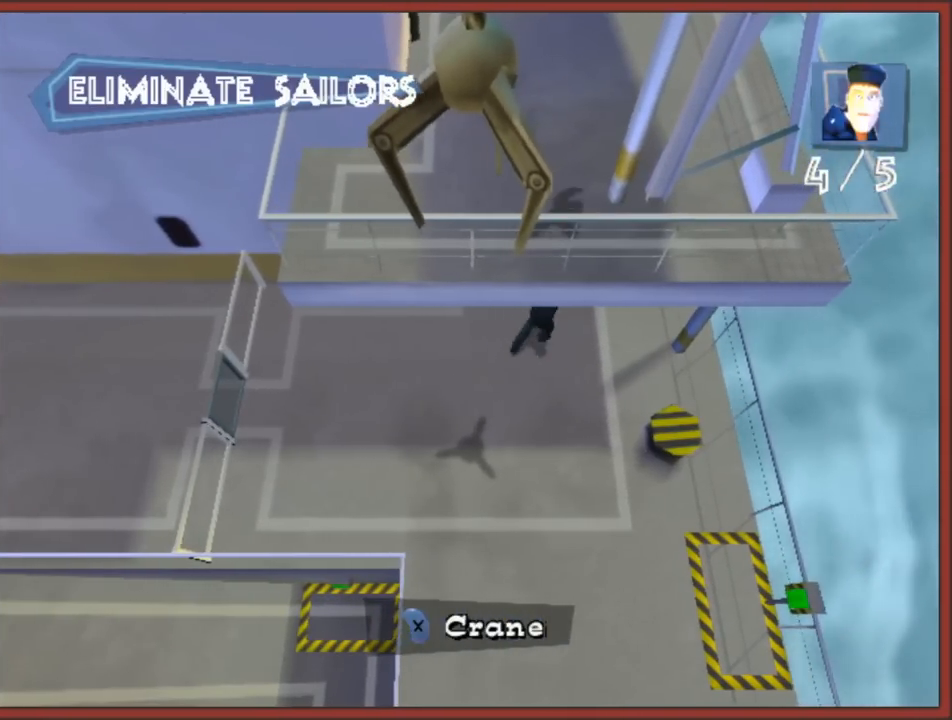
{"buttons": [], "left_stick": "center", "right_stick": "center", "events": [[133, "X", "down"], [217, "left_stick", "up"], [267, "X", "up"], [333, "X", "down"], [400, "left_stick", "center"], [450, "X", "up"]]}
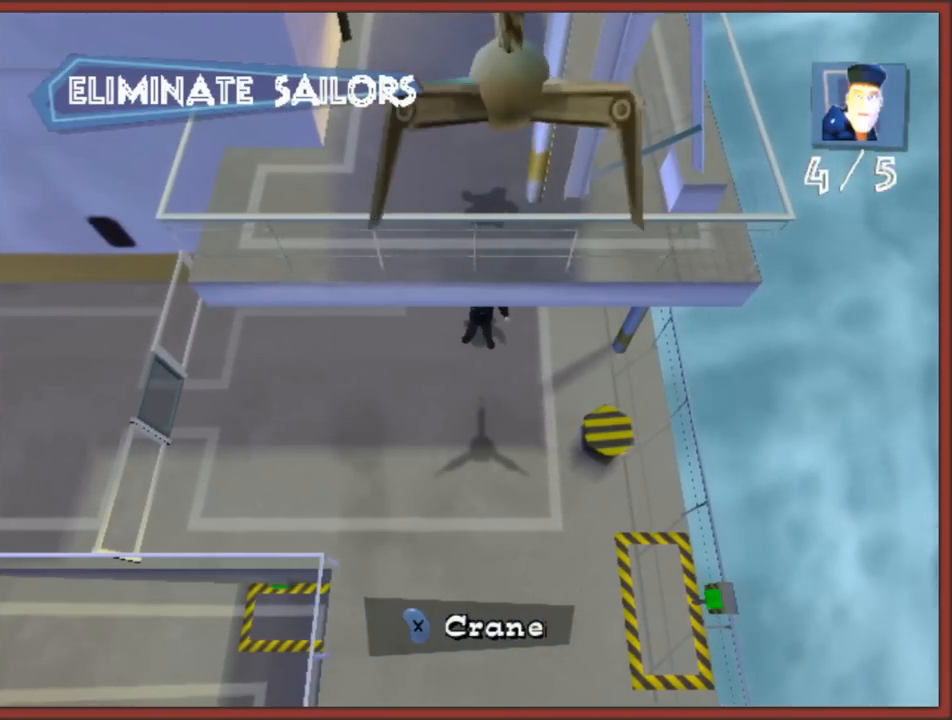
{"buttons": [], "left_stick": "up", "right_stick": "center", "events": [[233, "left_stick", "up"]]}
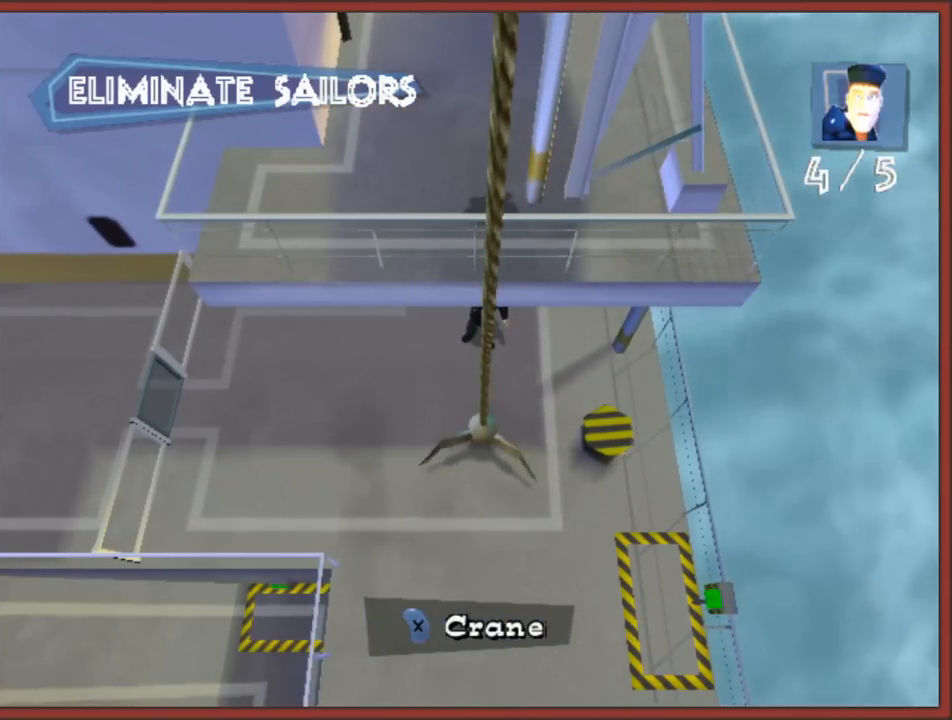
{"buttons": [], "left_stick": "down", "right_stick": "center", "events": [[150, "left_stick", "center"], [317, "left_stick", "down"]]}
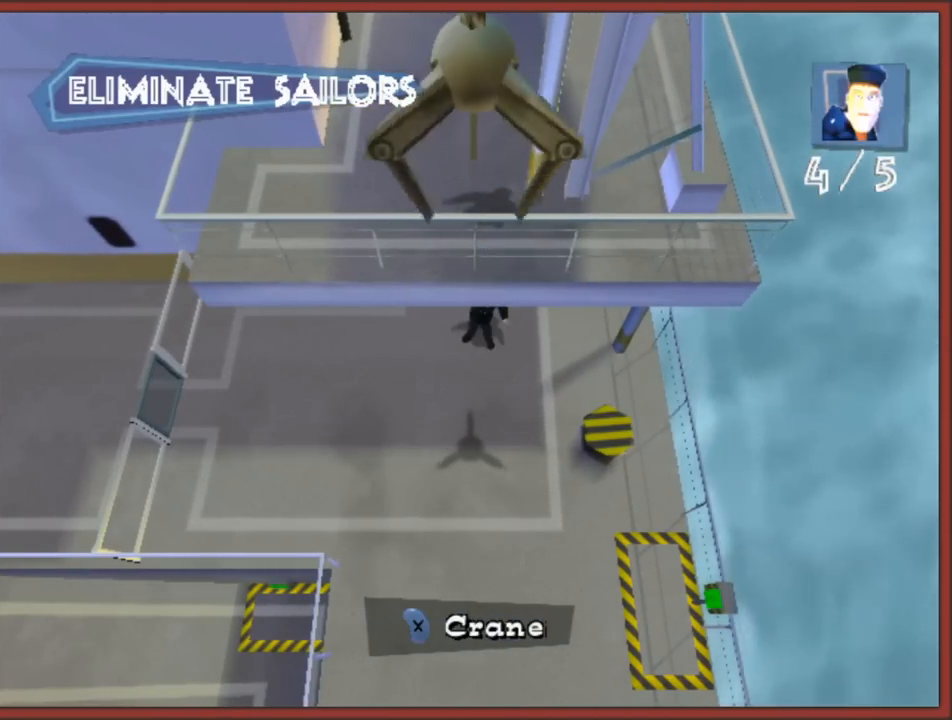
{"buttons": [], "left_stick": "down", "right_stick": "center", "events": []}
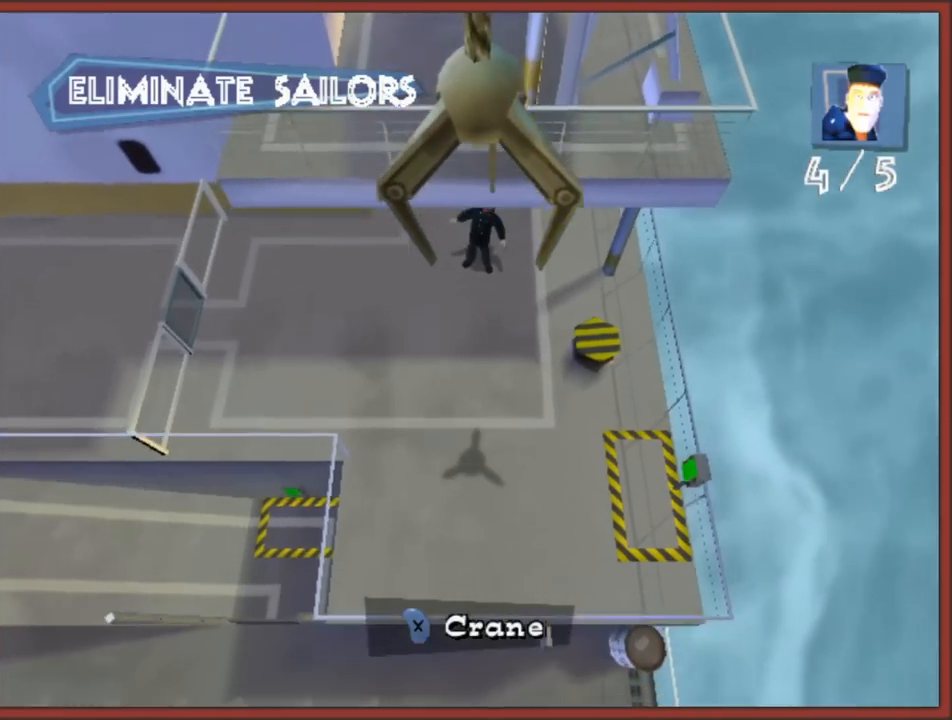
{"buttons": [], "left_stick": "center", "right_stick": "center", "events": [[167, "left_stick", "center"]]}
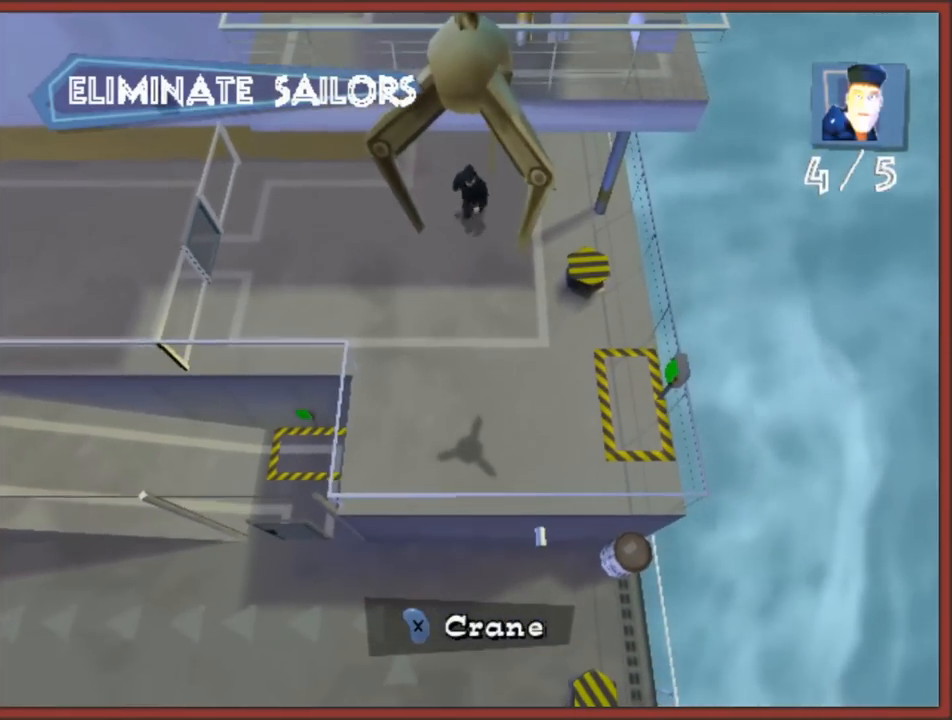
{"buttons": [], "left_stick": "center", "right_stick": "center", "events": [[283, "left_stick", "up-left"], [400, "left_stick", "center"]]}